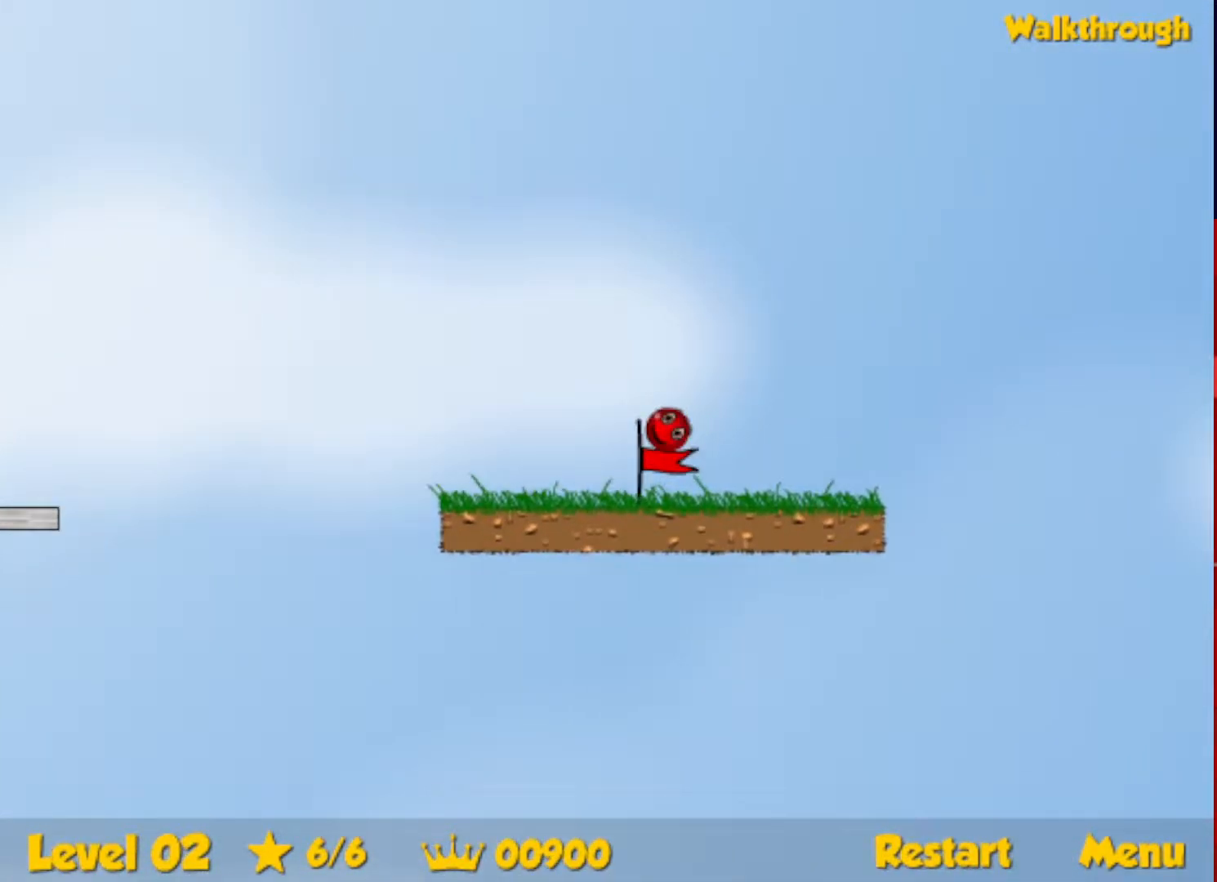
Gameplay with keyboard; each line is a JSON object with the keys held at the frame after it. "events" lists presses ("down") and releases ("up") of "down", "escape", "left", "r", "right" and "up" between this image and that frame as [ms after this image, input, new state], when the widget could be followed in between. No other keys are recorded. Mouse input is not recorded.
{"keys": ["right"], "events": [[283, "right", "up"], [417, "right", "down"]]}
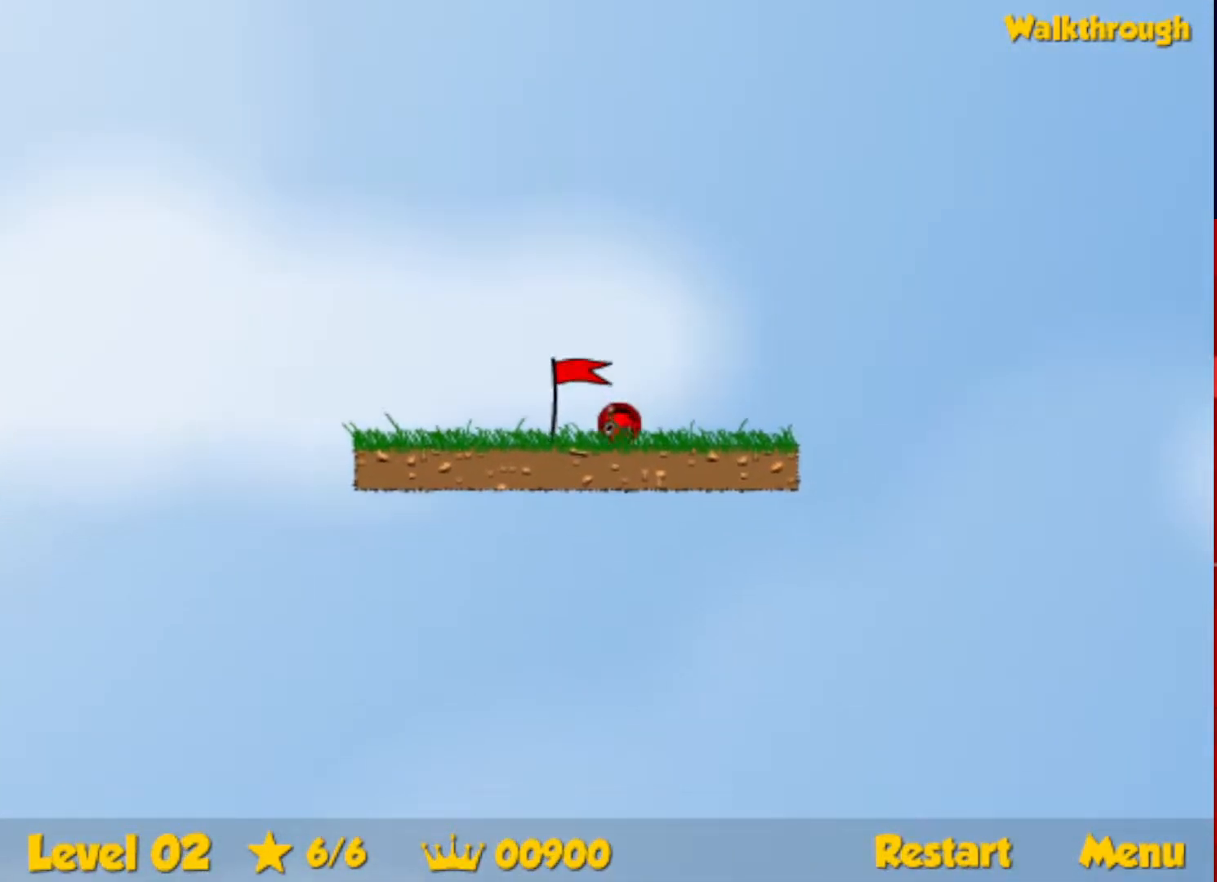
{"keys": ["right"], "events": []}
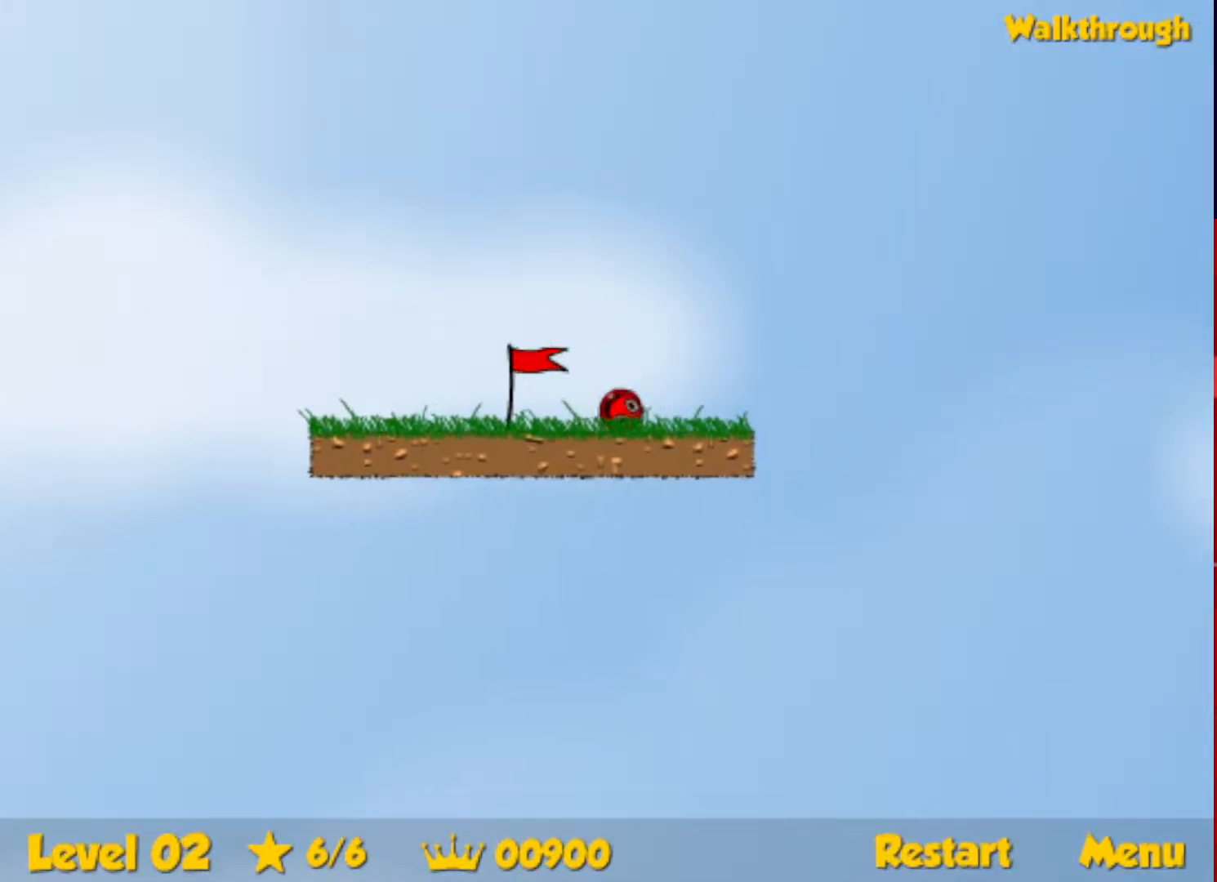
{"keys": ["right"], "events": []}
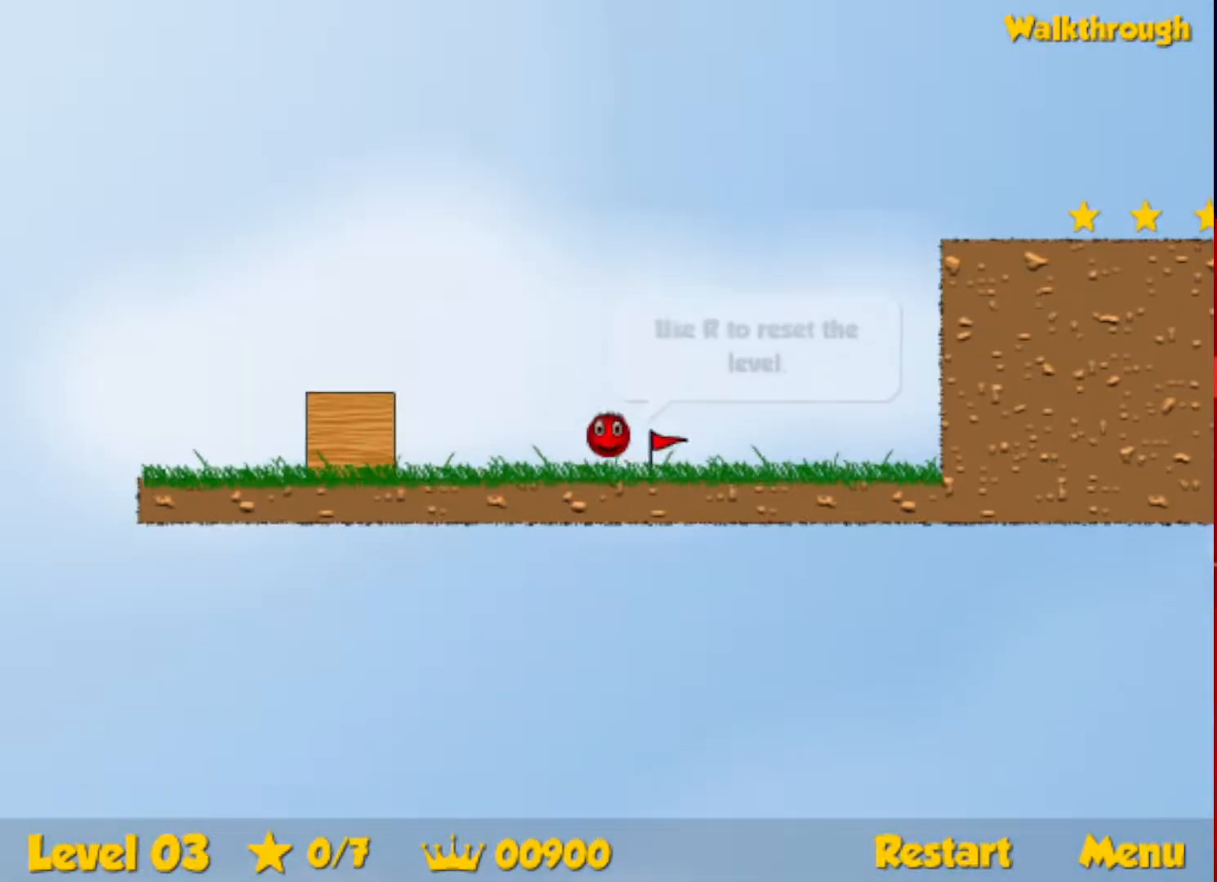
{"keys": ["right"], "events": []}
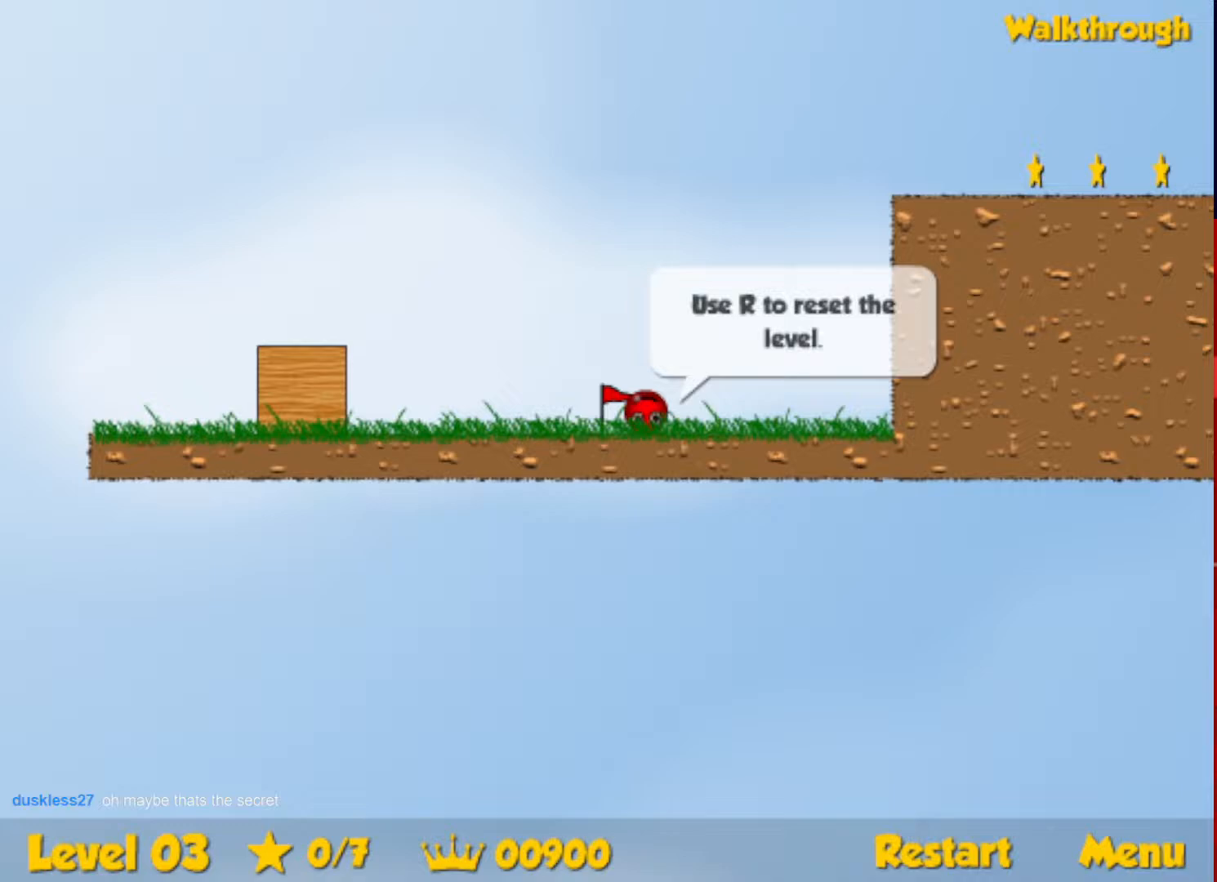
{"keys": ["right"], "events": []}
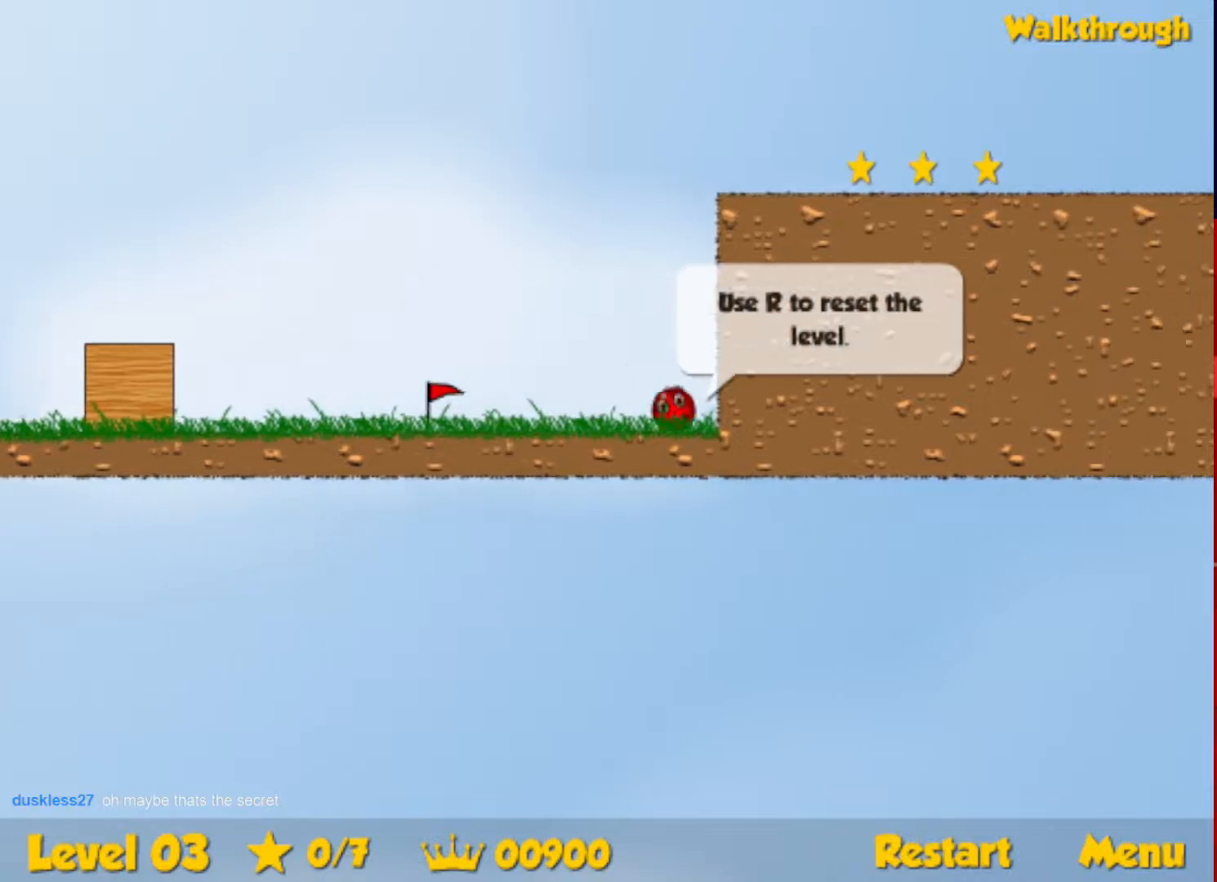
{"keys": ["right", "up"], "events": [[33, "left", "down"], [33, "up", "down"], [67, "right", "up"], [150, "left", "up"], [217, "right", "down"], [400, "right", "up"], [500, "right", "down"]]}
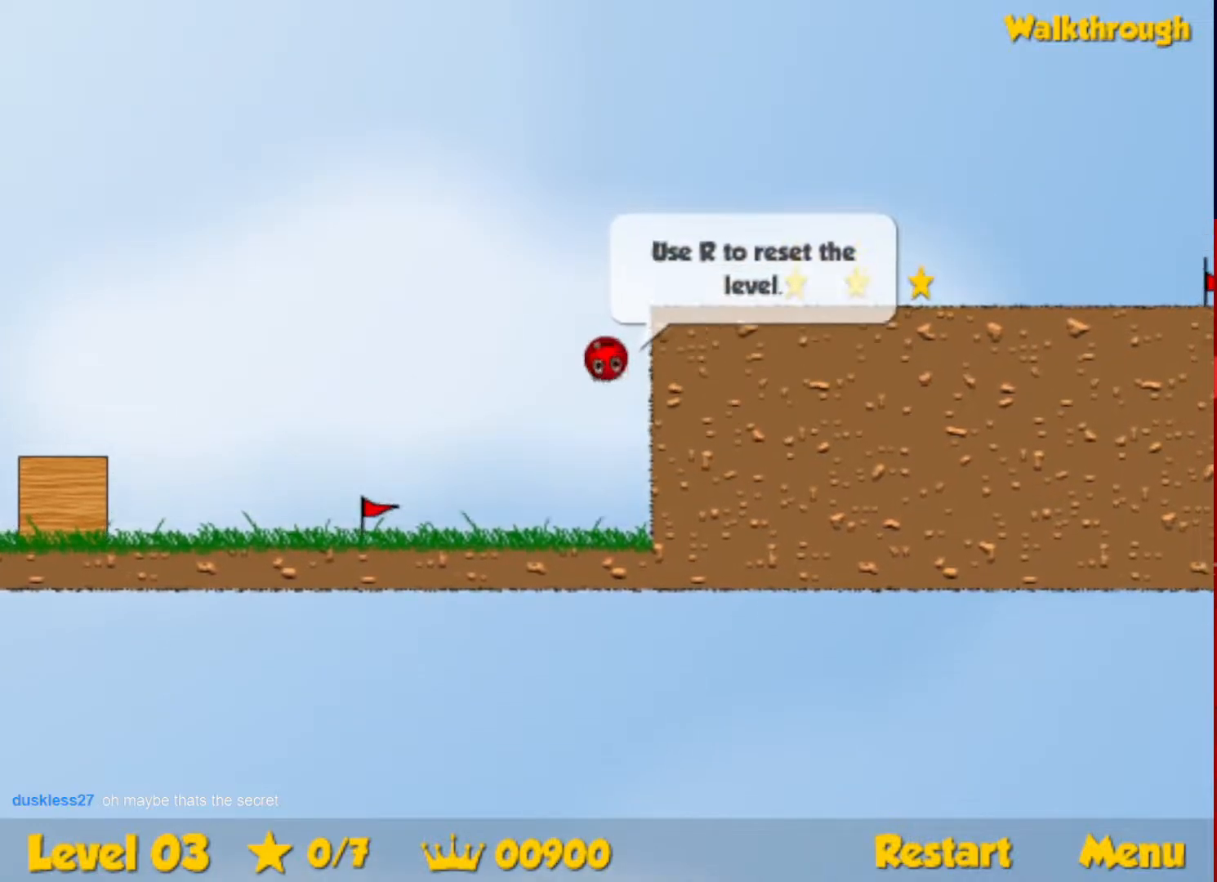
{"keys": ["right"], "events": [[217, "up", "up"]]}
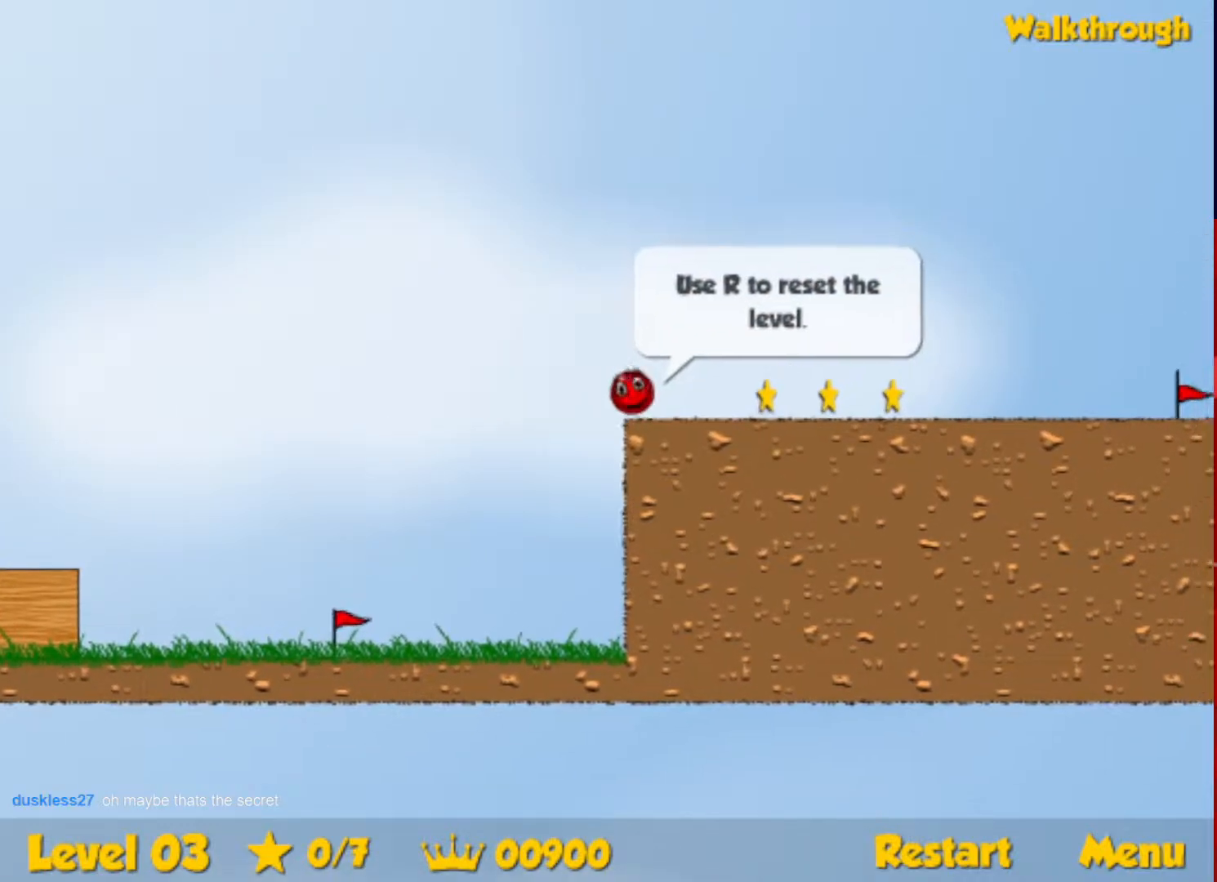
{"keys": ["right"], "events": []}
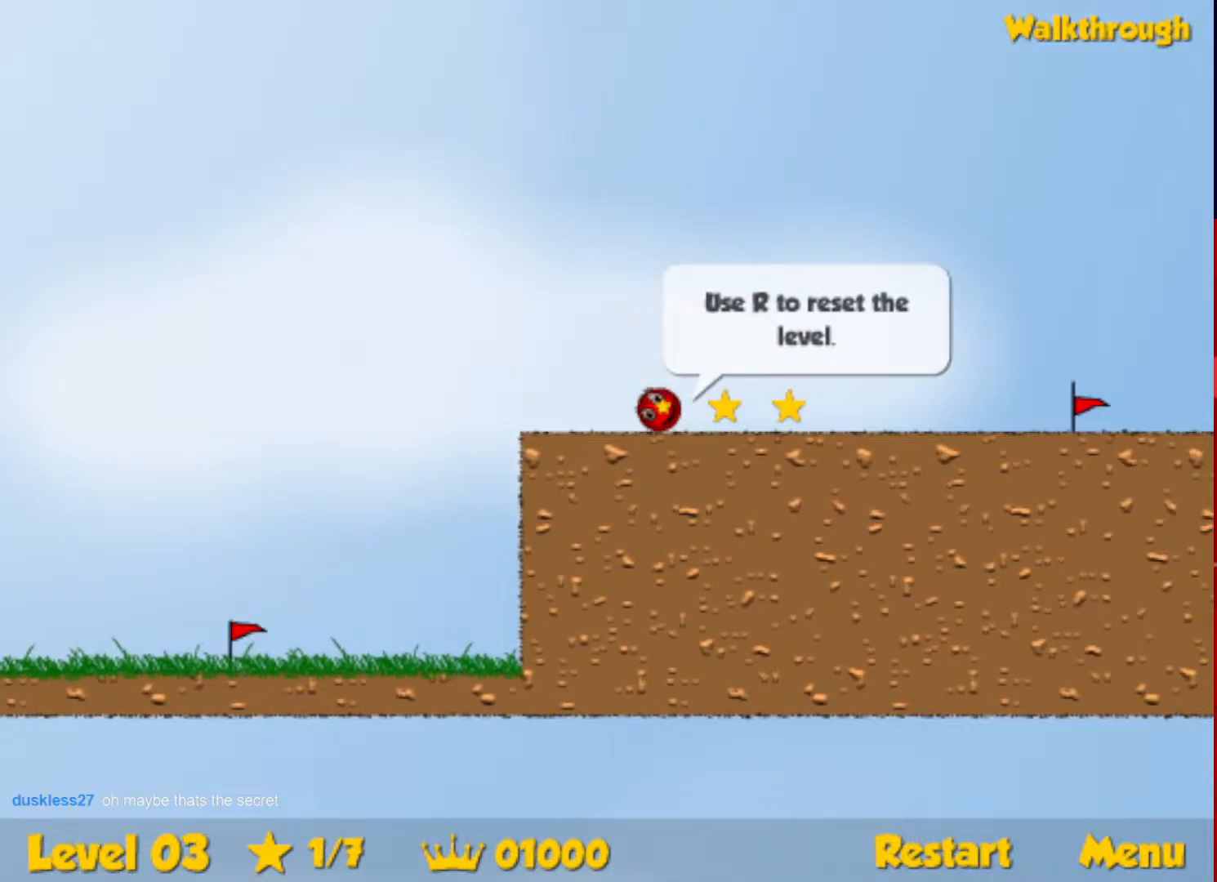
{"keys": ["right"], "events": []}
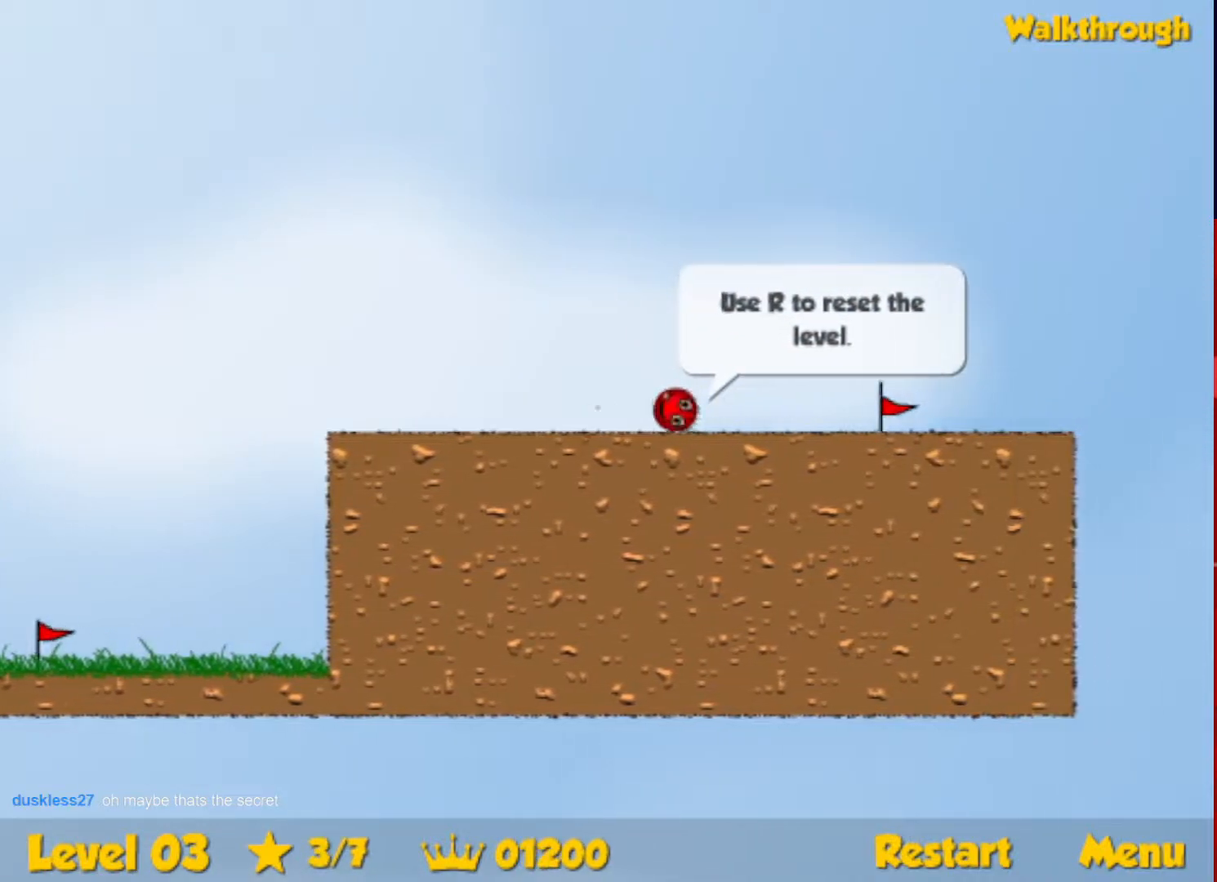
{"keys": ["r", "right"], "events": [[433, "right", "up"], [483, "r", "down"], [483, "right", "down"]]}
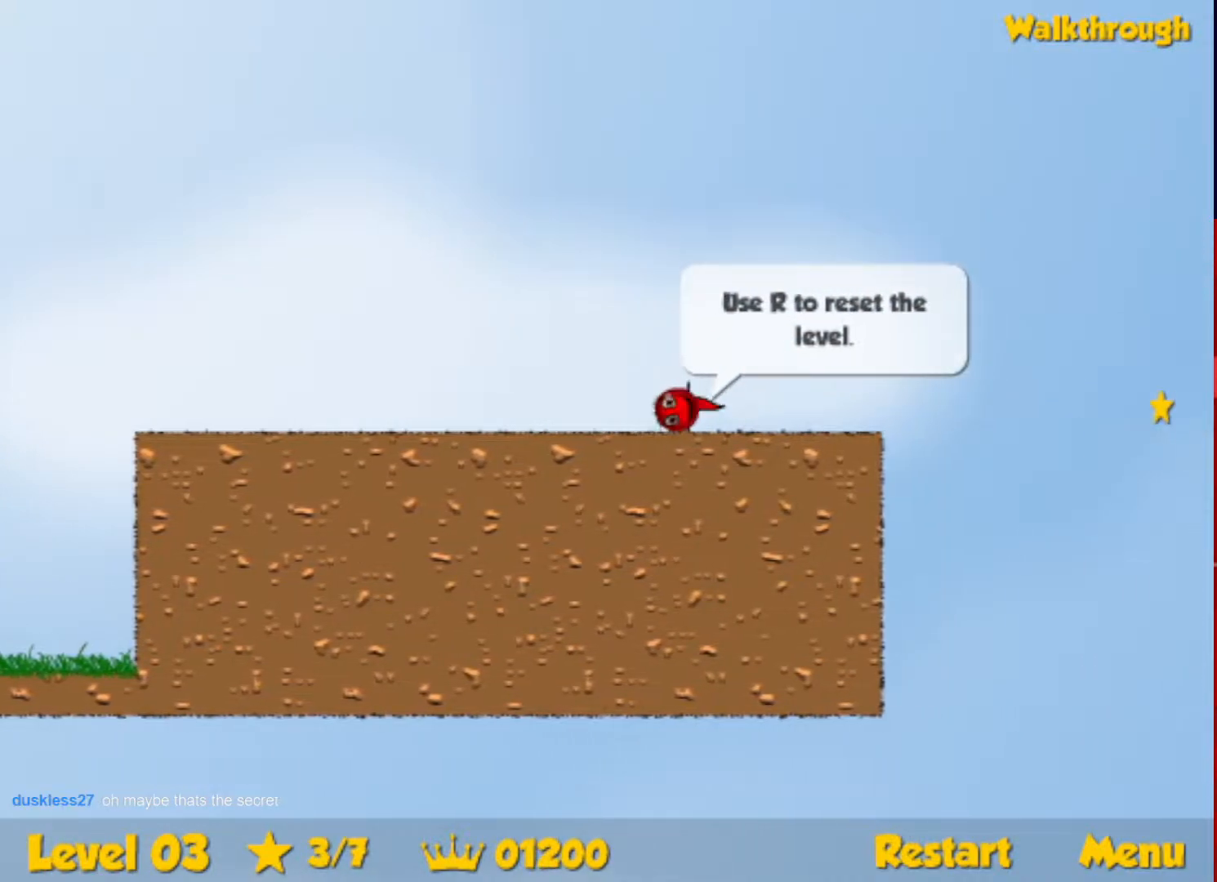
{"keys": ["right"], "events": [[67, "r", "up"]]}
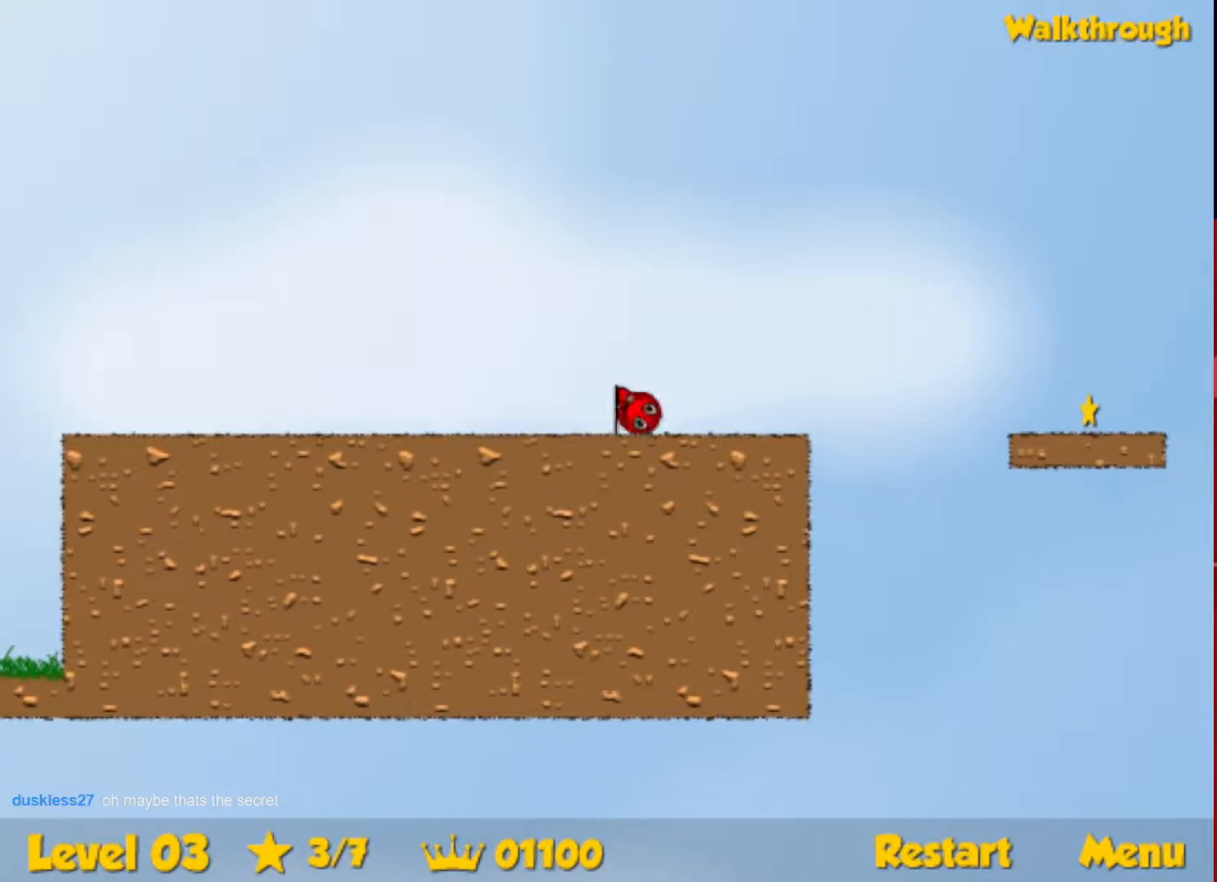
{"keys": ["down", "right"], "events": [[150, "up", "down"], [167, "up", "up"], [317, "down", "down"]]}
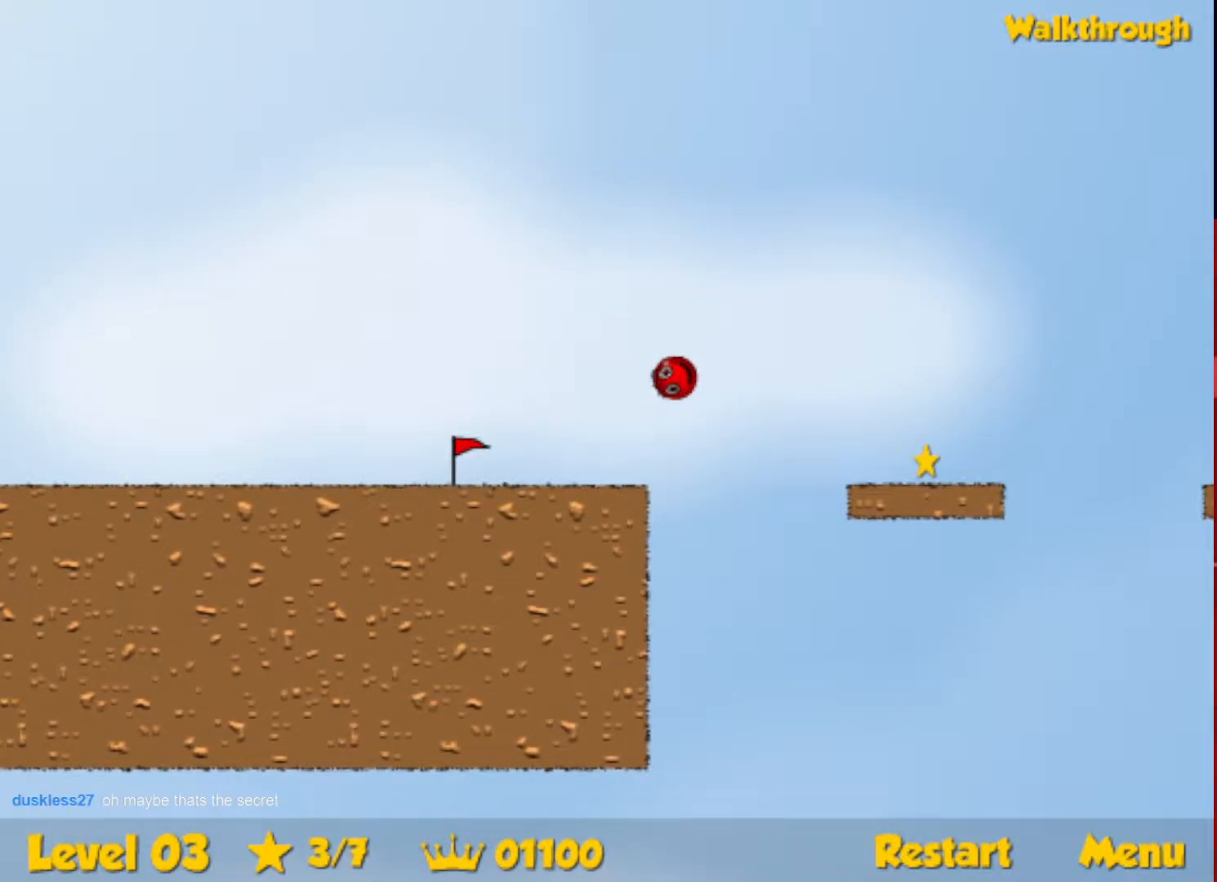
{"keys": ["down", "right"], "events": []}
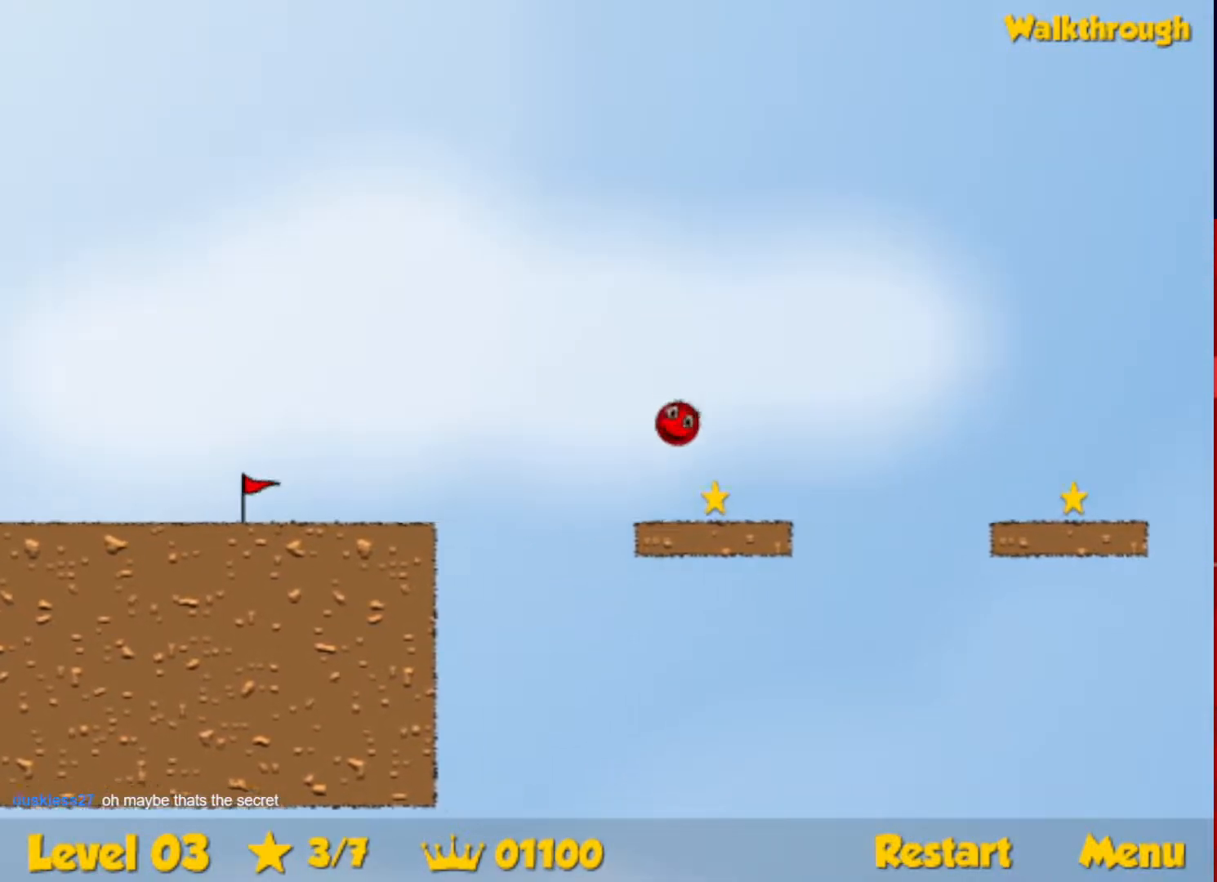
{"keys": ["down", "right"], "events": [[267, "up", "down"], [350, "up", "up"]]}
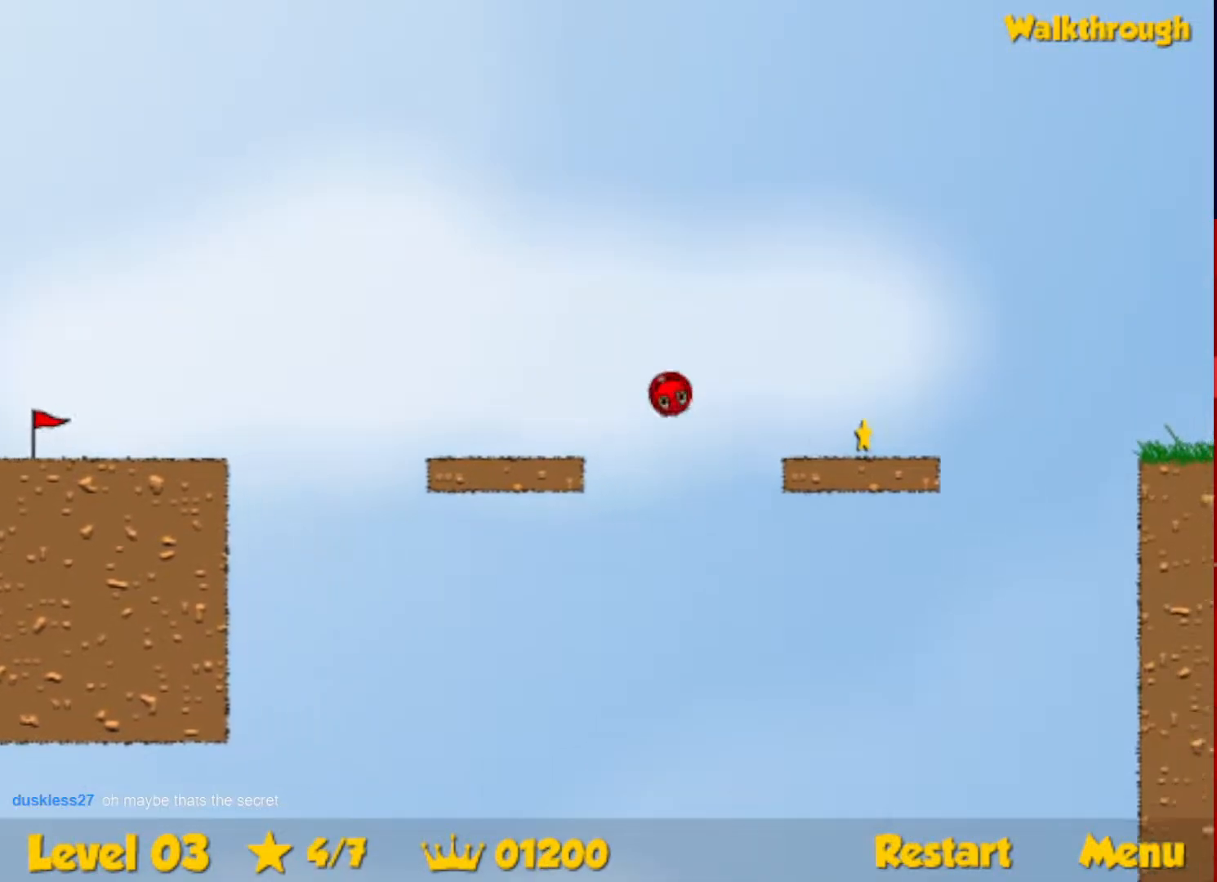
{"keys": ["right", "up"], "events": [[167, "down", "up"], [400, "up", "down"]]}
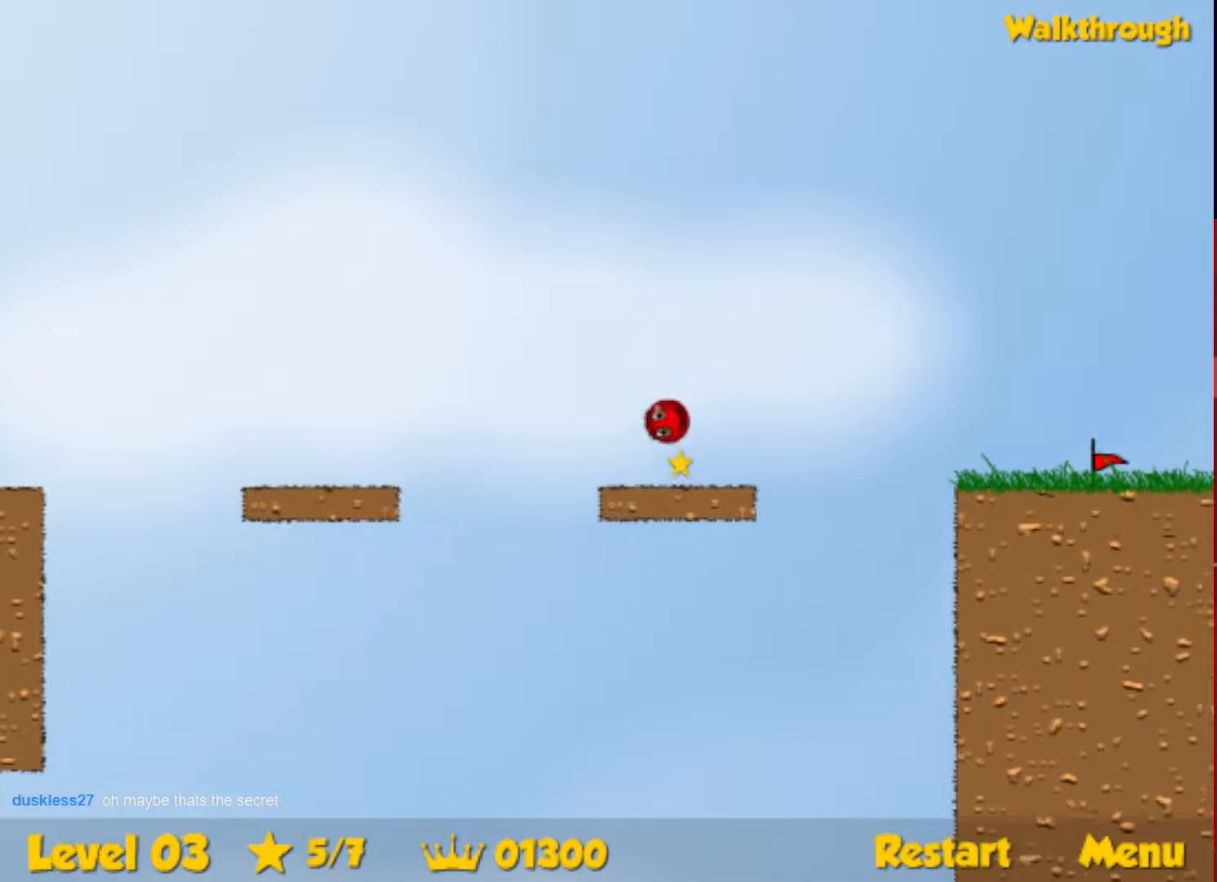
{"keys": ["right", "up"], "events": []}
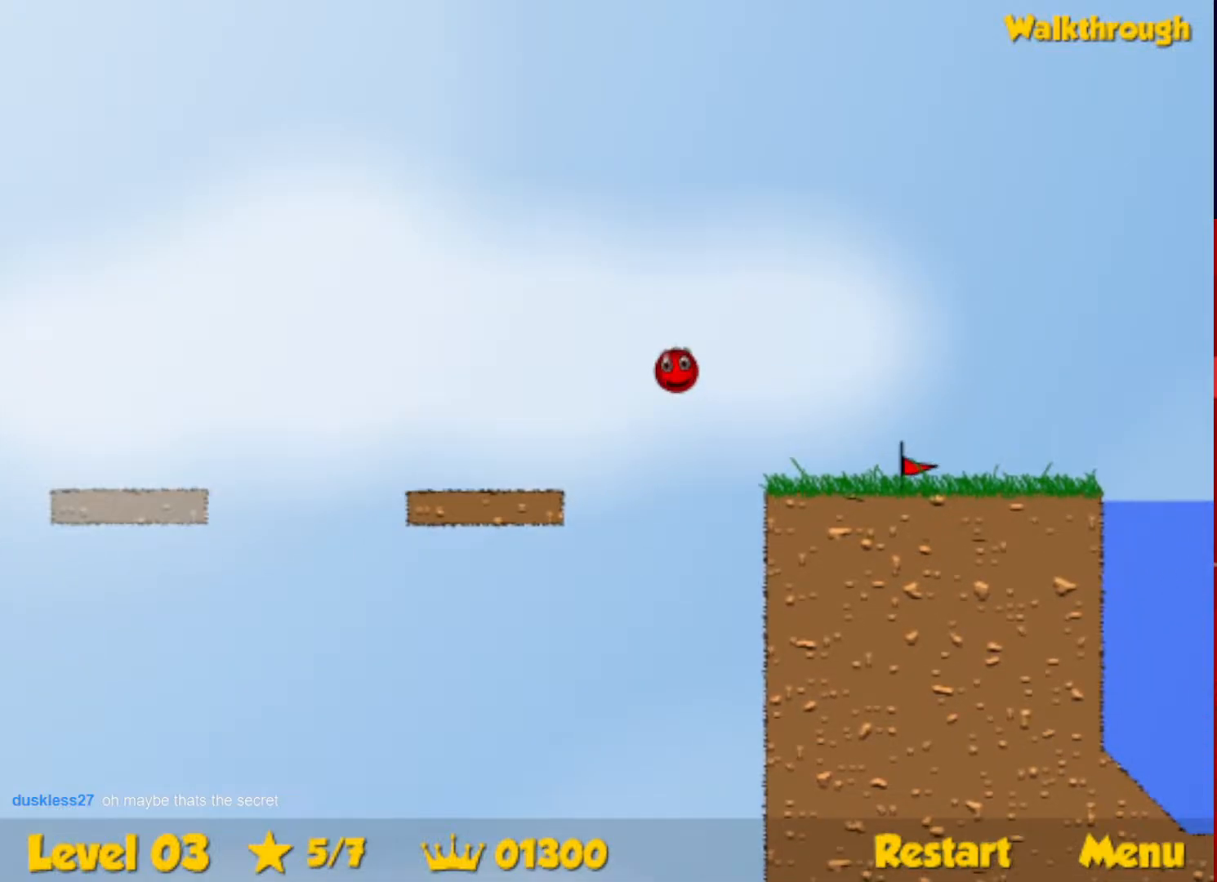
{"keys": ["right", "up"], "events": []}
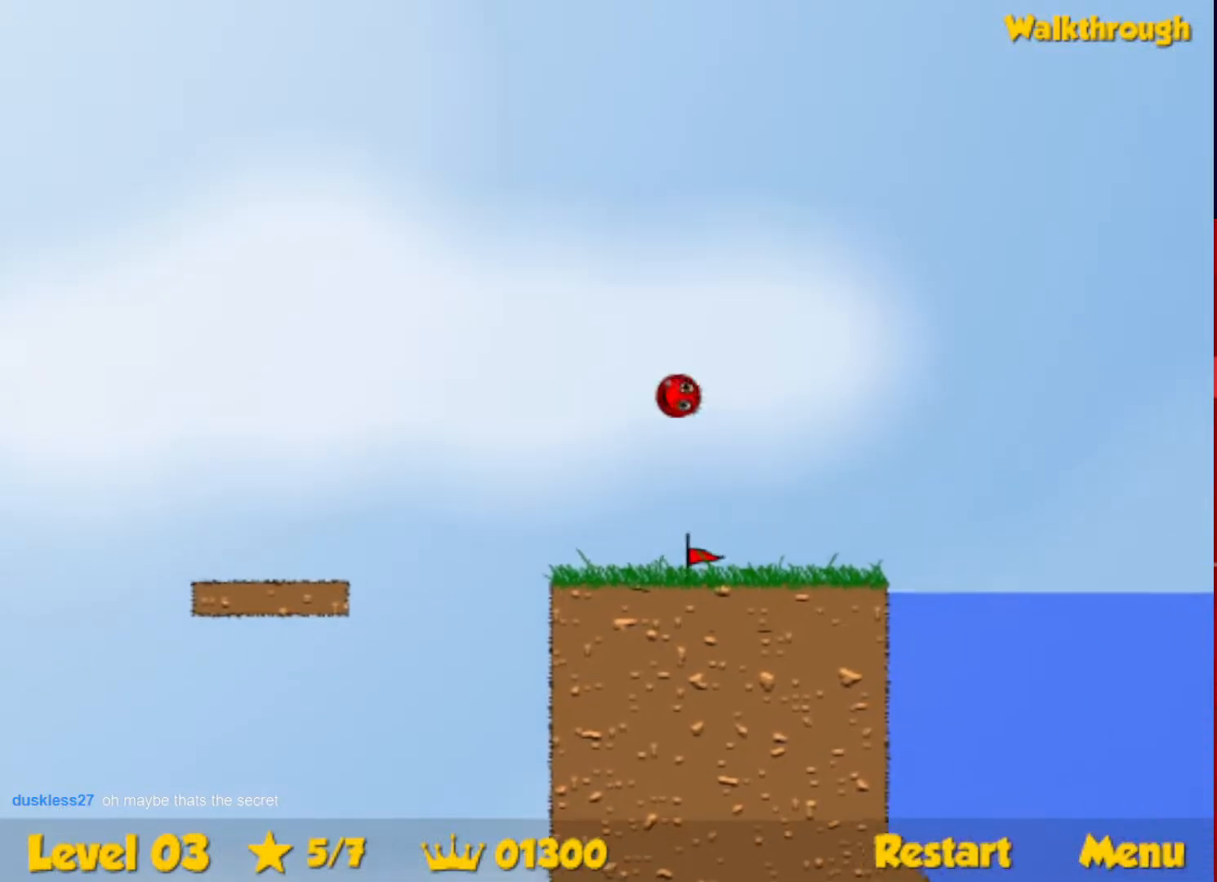
{"keys": ["down", "right"], "events": [[400, "down", "down"], [467, "up", "up"]]}
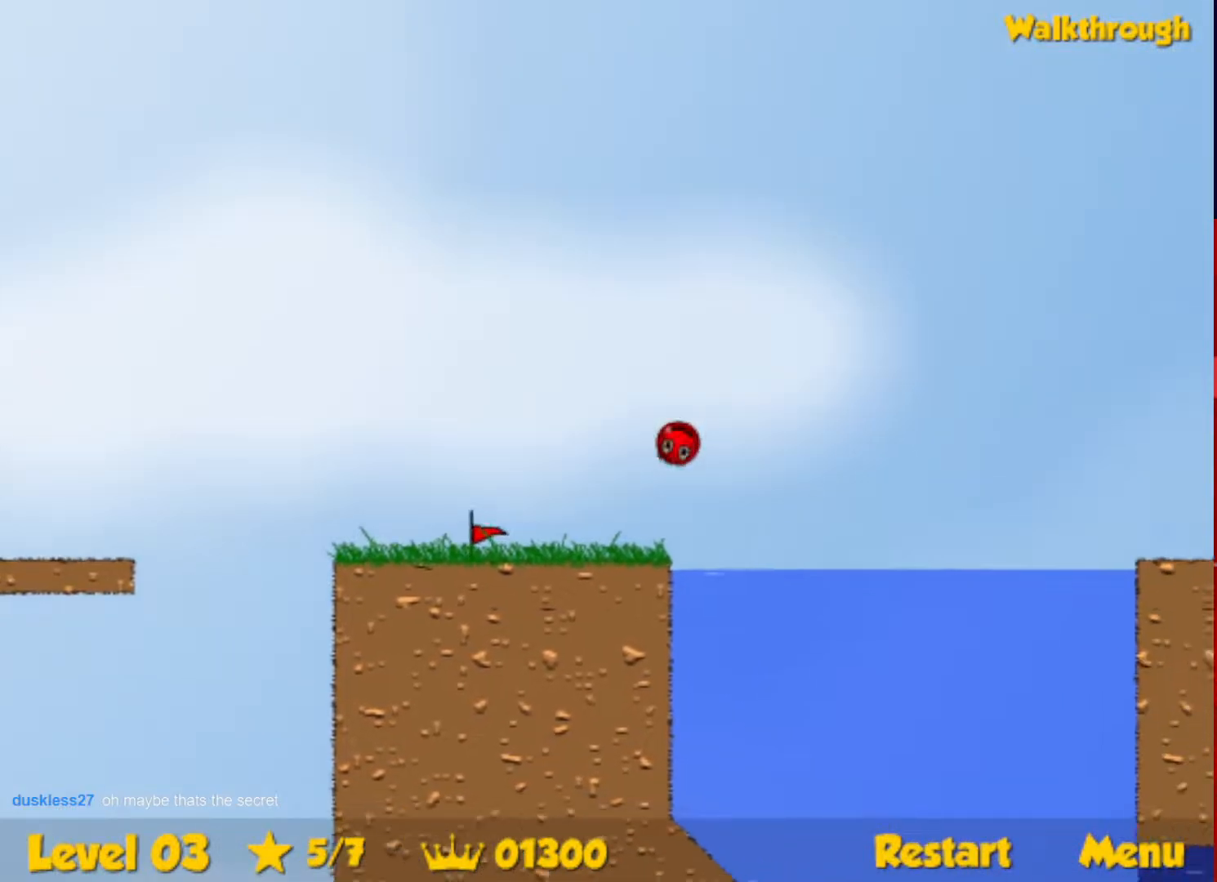
{"keys": ["down", "right"], "events": []}
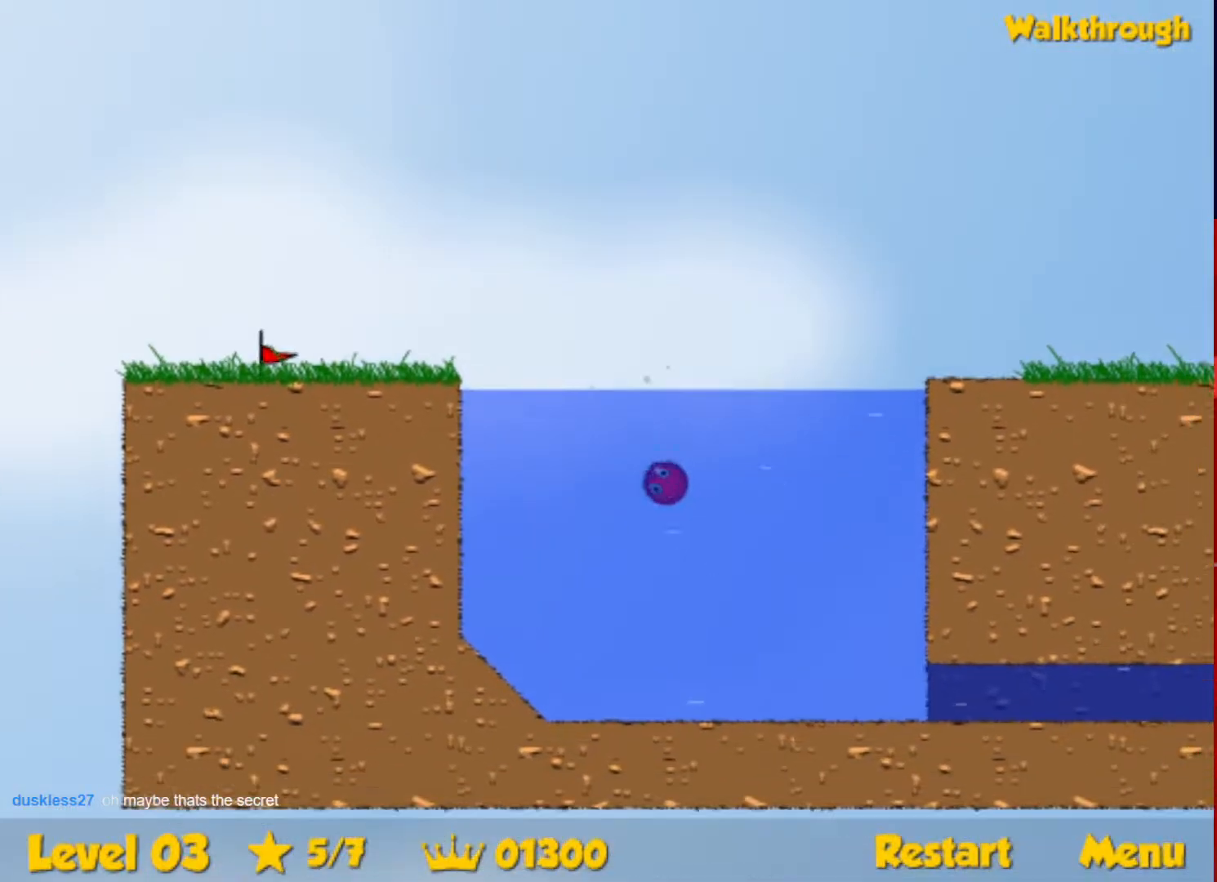
{"keys": ["down", "right"], "events": []}
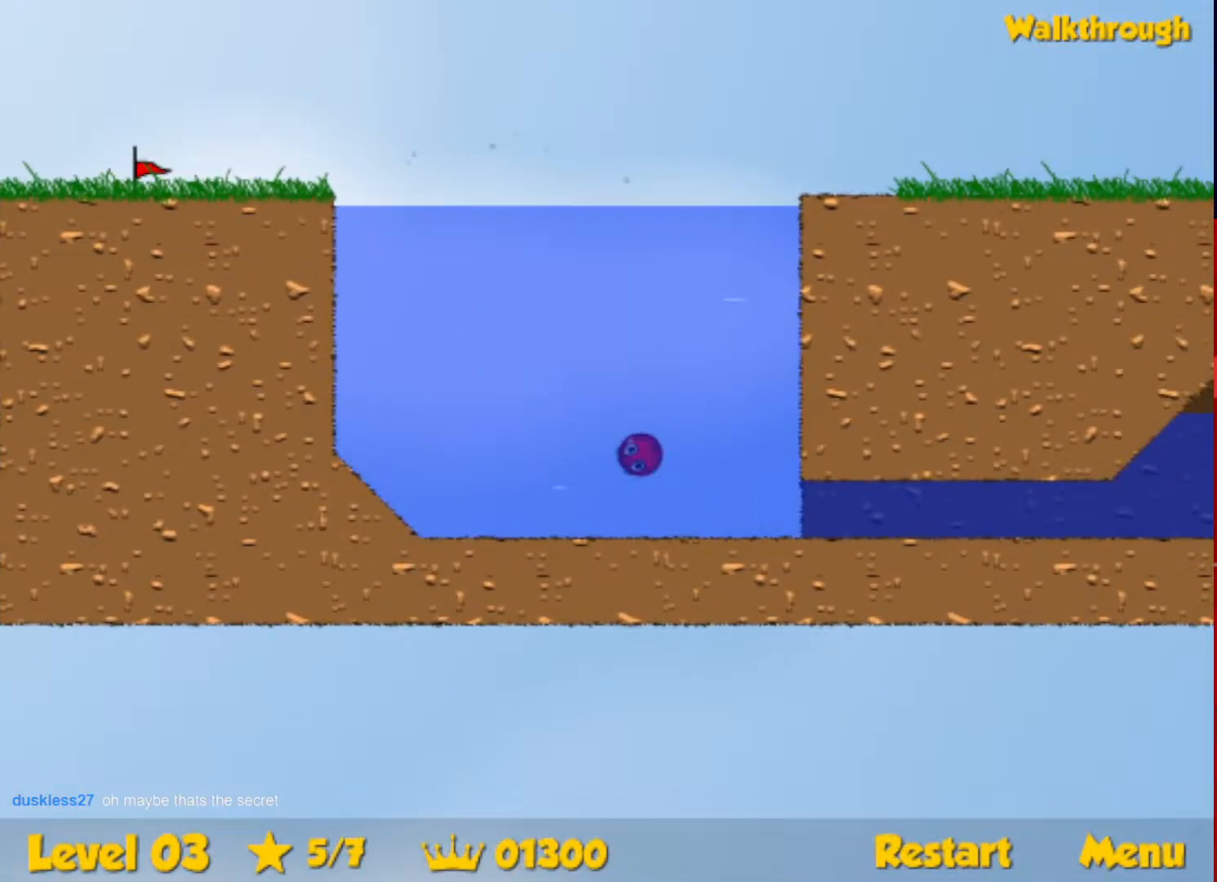
{"keys": ["down", "right", "up"], "events": [[367, "up", "down"]]}
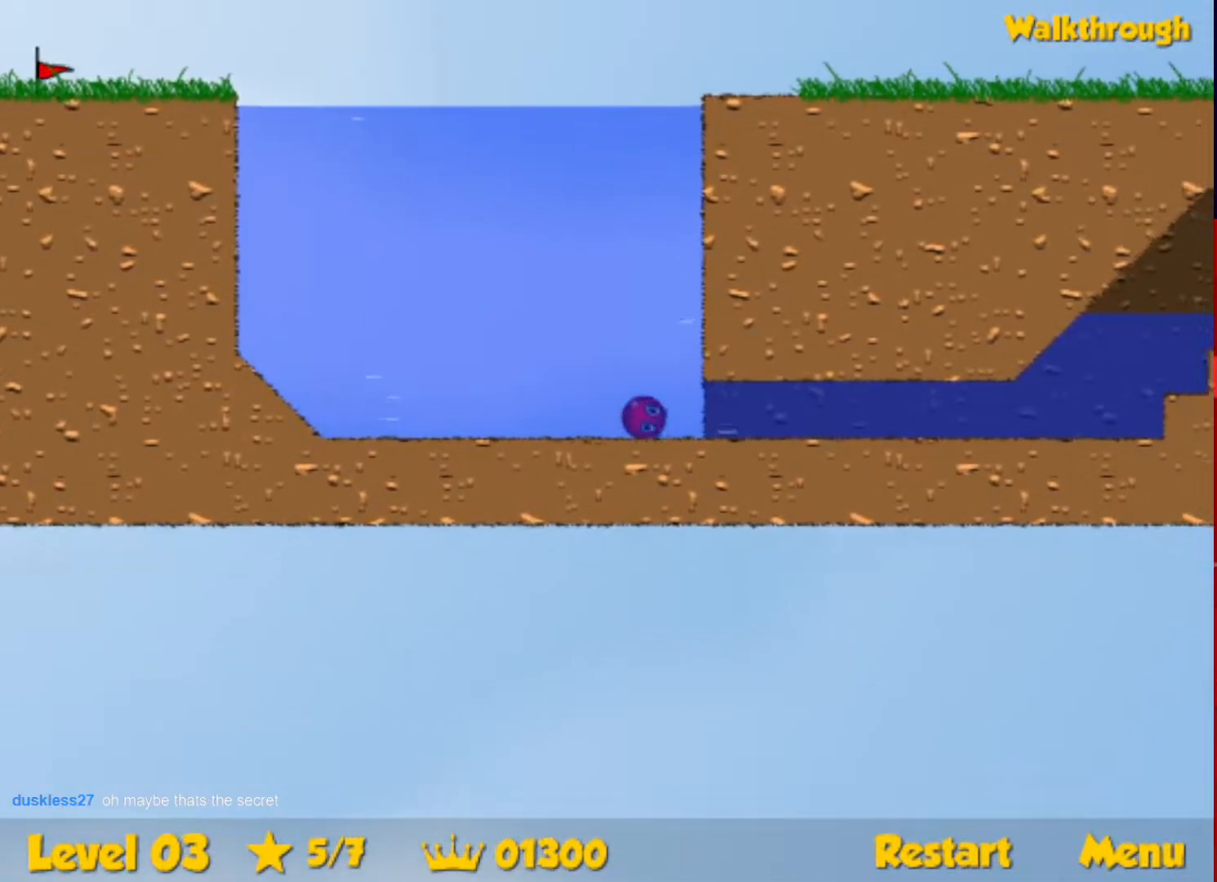
{"keys": ["down", "right", "up"], "events": []}
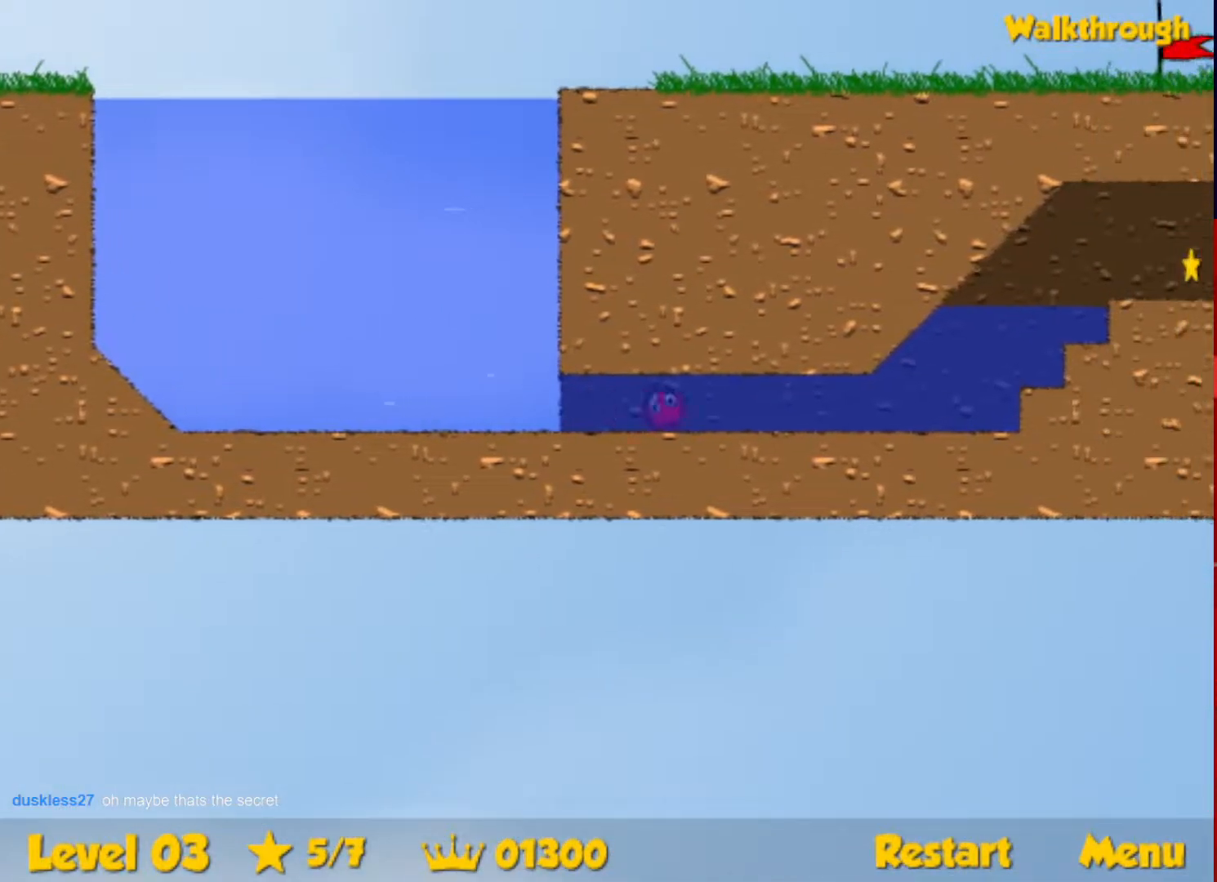
{"keys": ["down", "right", "up"], "events": []}
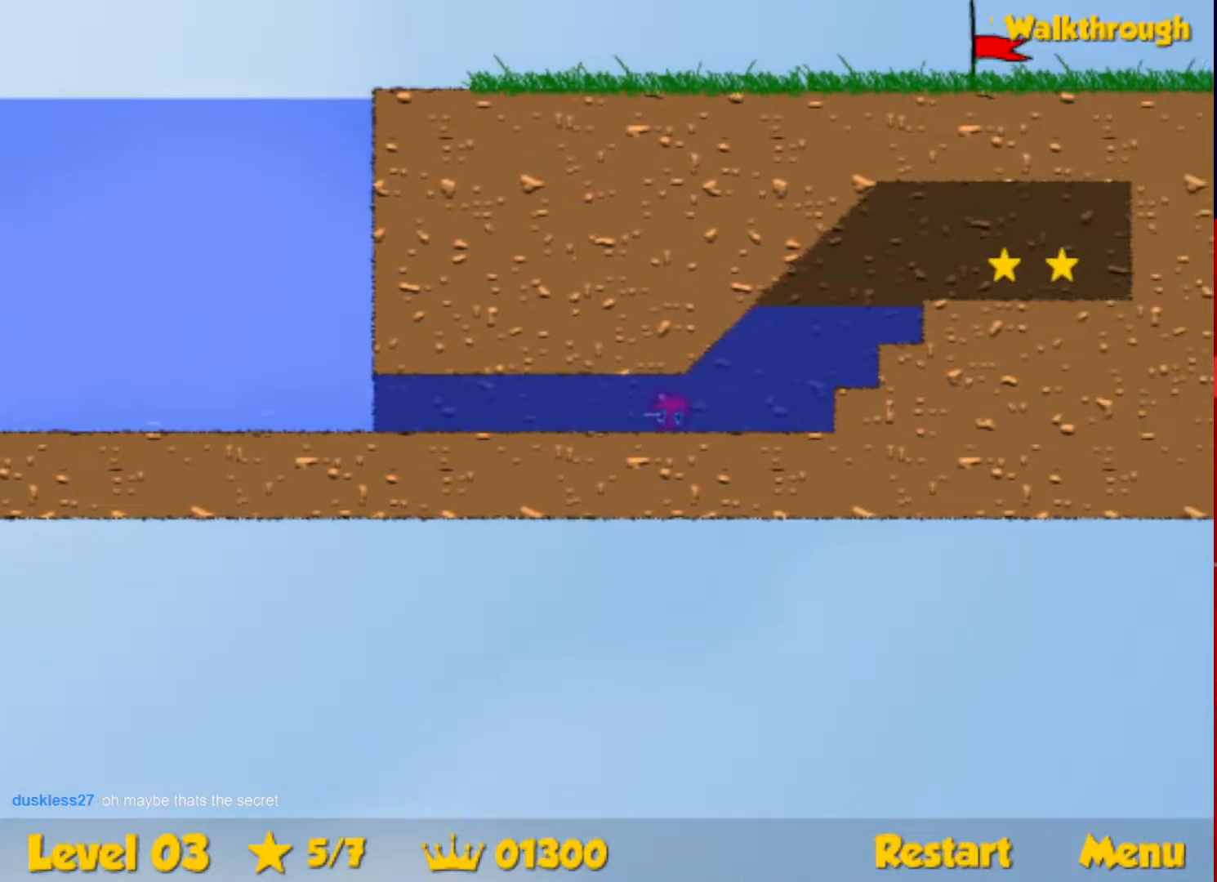
{"keys": ["right", "up"], "events": [[50, "down", "up"]]}
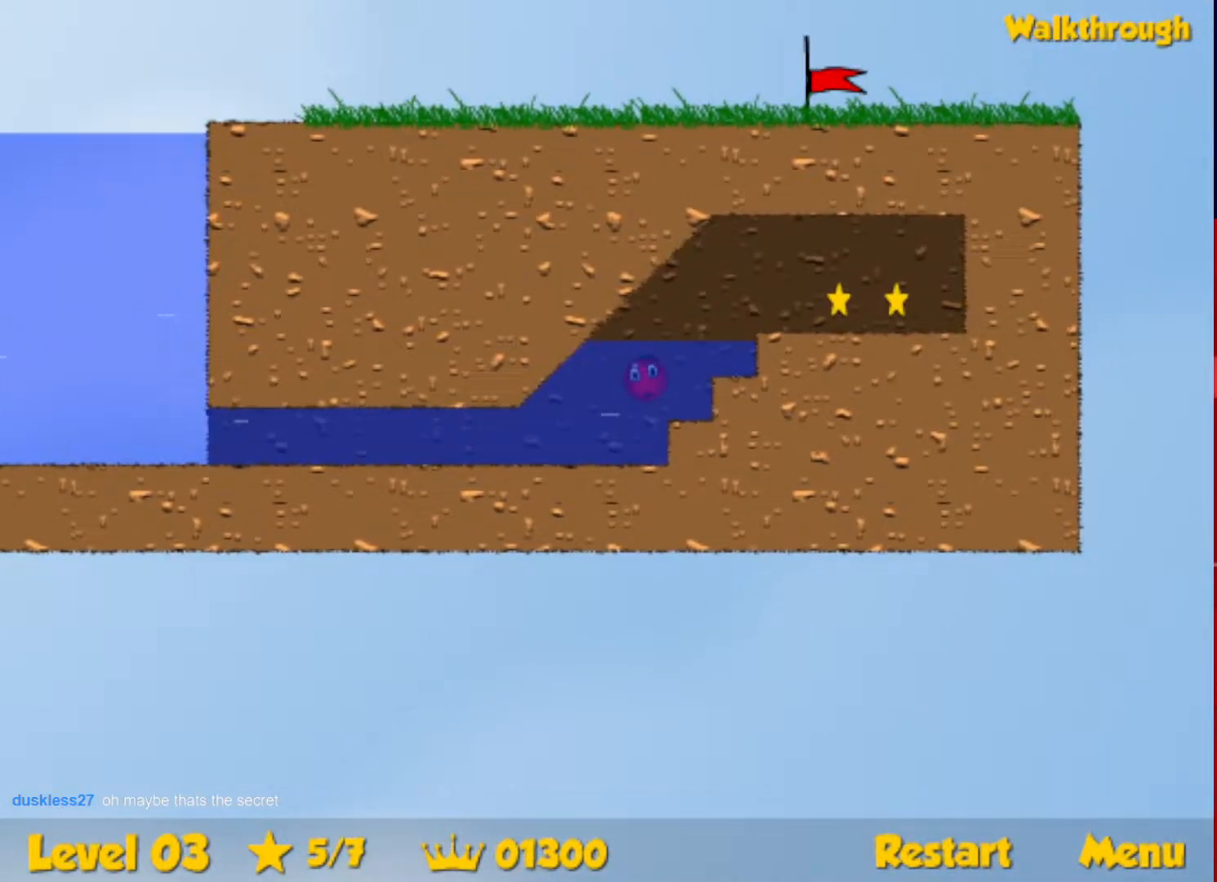
{"keys": ["right"], "events": [[33, "up", "up"], [267, "down", "down"], [333, "down", "up"]]}
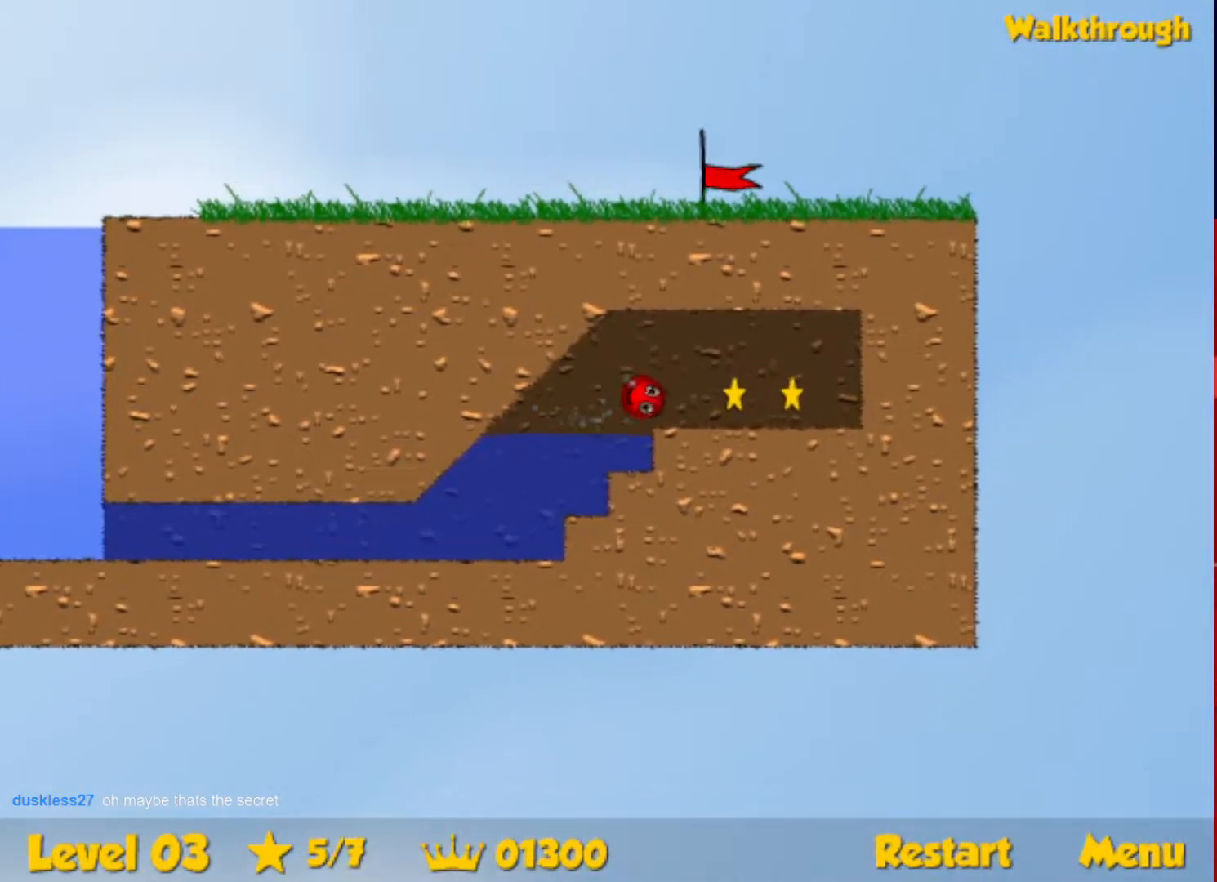
{"keys": ["down", "left"], "events": [[367, "down", "down"], [367, "left", "down"], [417, "right", "up"]]}
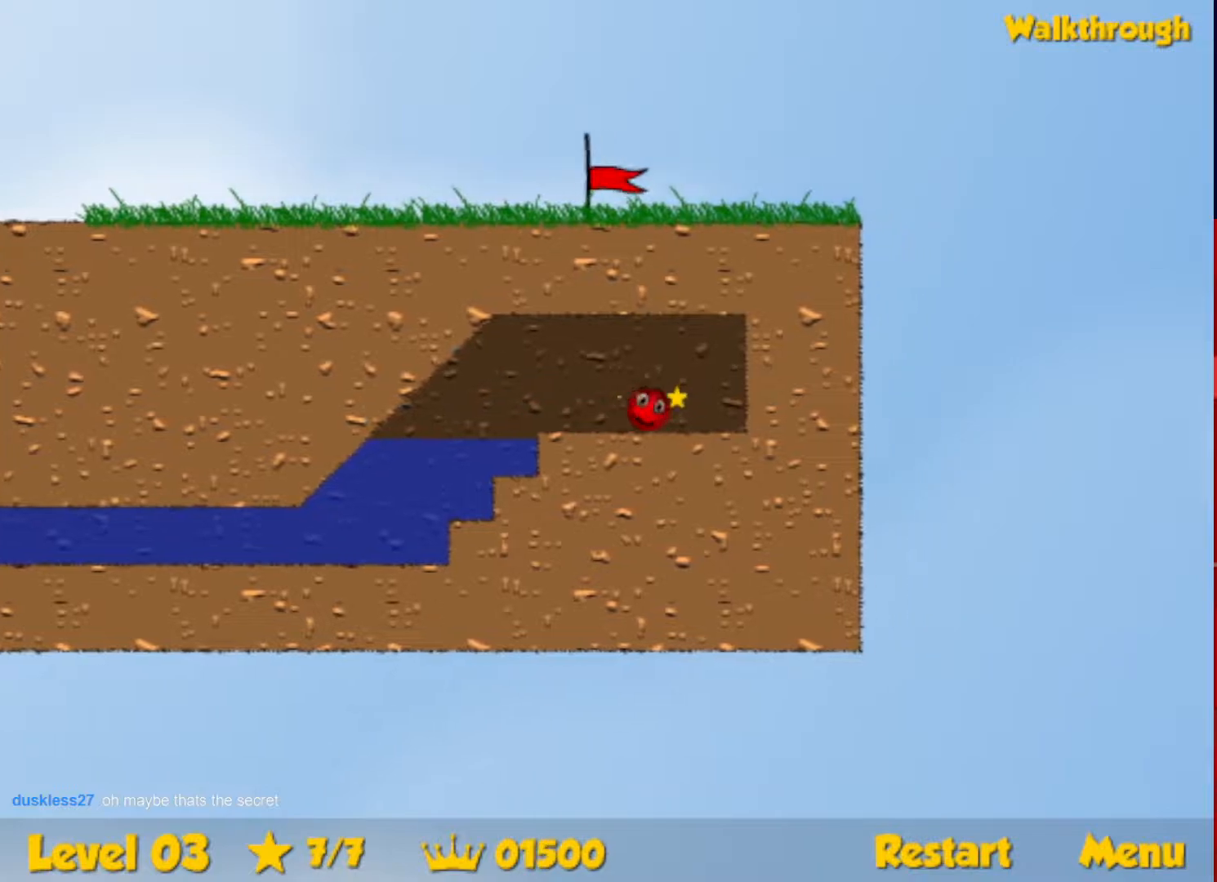
{"keys": ["left"], "events": [[133, "down", "up"]]}
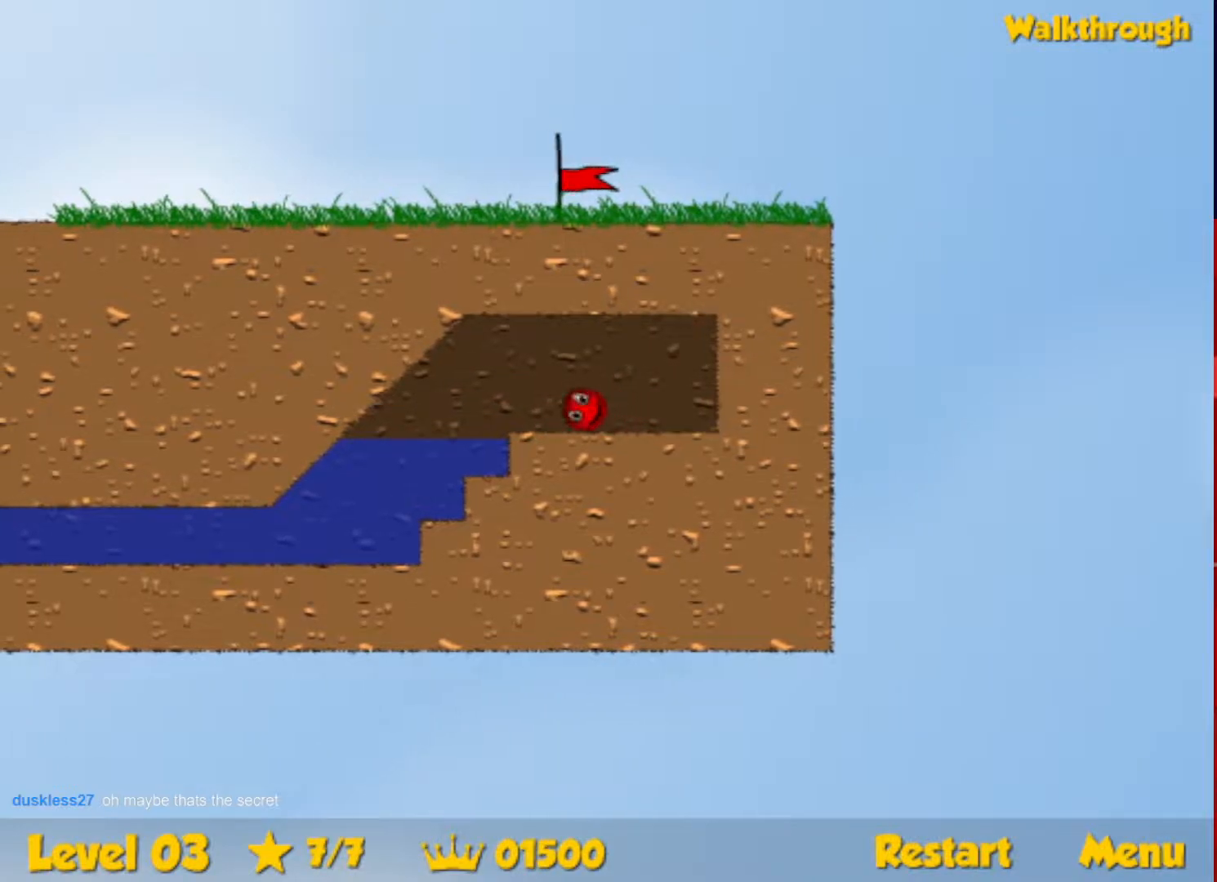
{"keys": ["down", "left"], "events": [[267, "down", "down"]]}
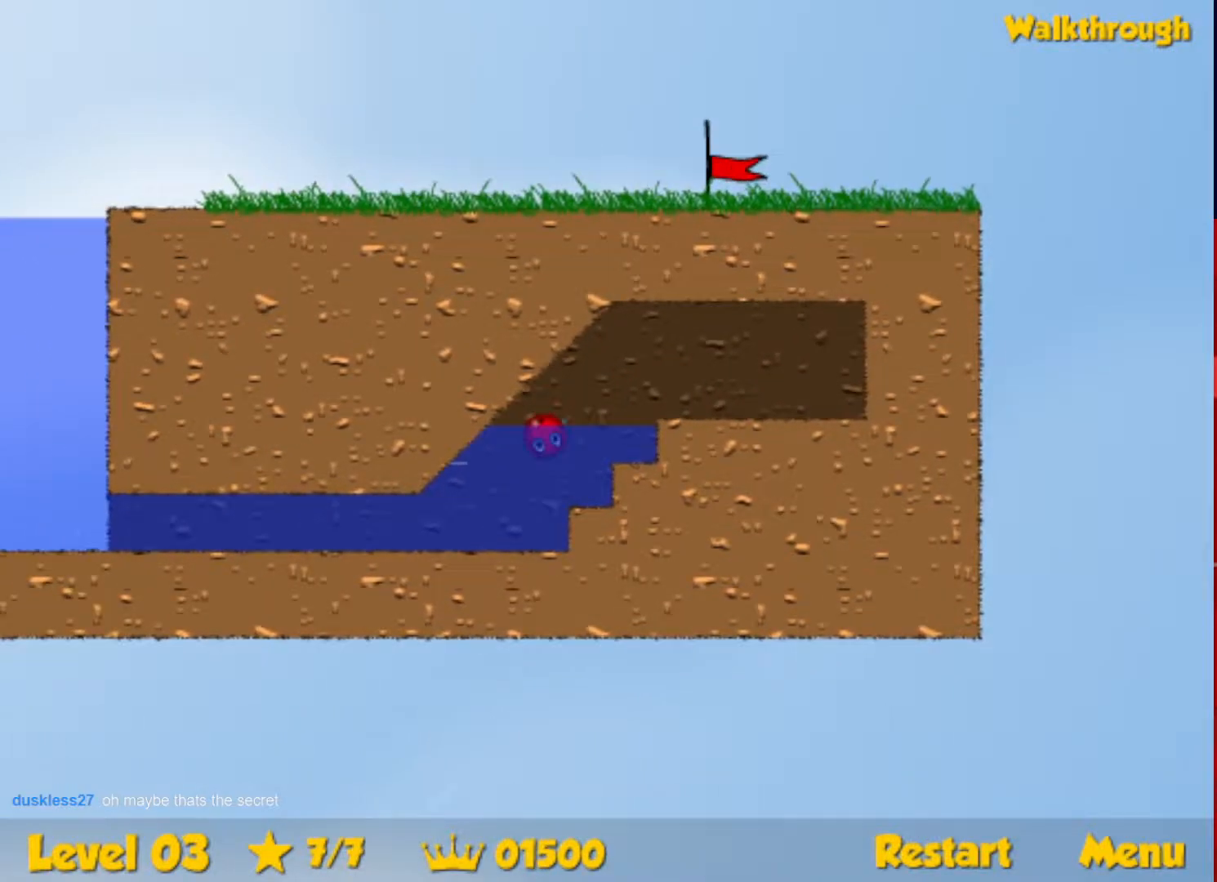
{"keys": ["down", "left", "up"], "events": [[467, "up", "down"]]}